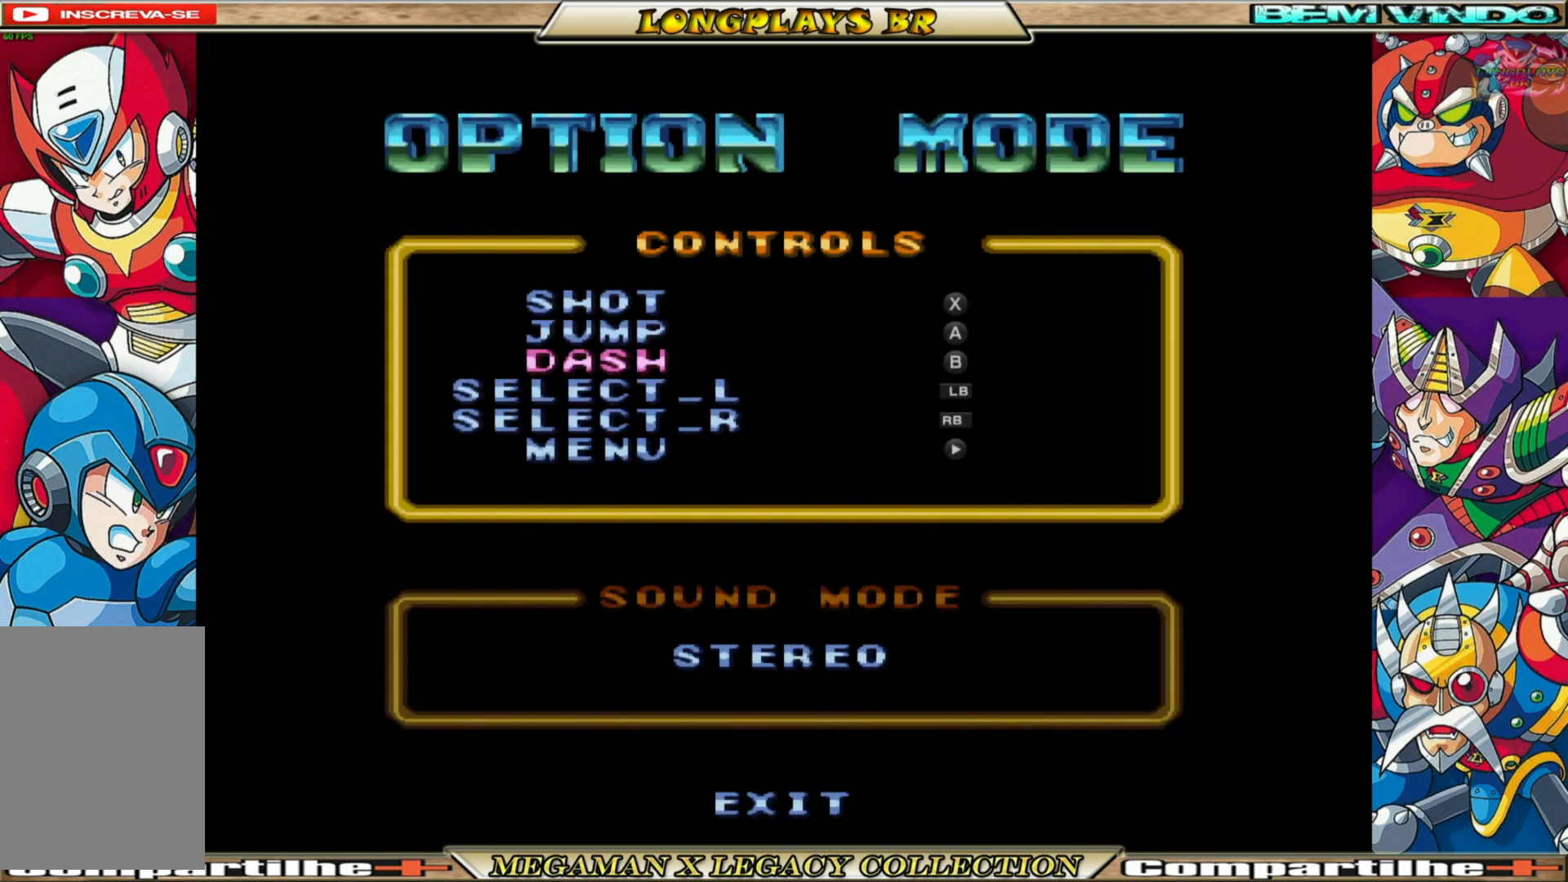
Gameplay with a controller (Xbox layout); each line is a JSON object with the inputs held at the frame after it. "events" lists button and stick changes between this image and that frame as [ms after this image, input, new state], when the widget could be followed in between.
{"buttons": [], "left_stick": "center", "right_stick": "center", "events": [[300, "R1", "down"], [450, "R1", "up"]]}
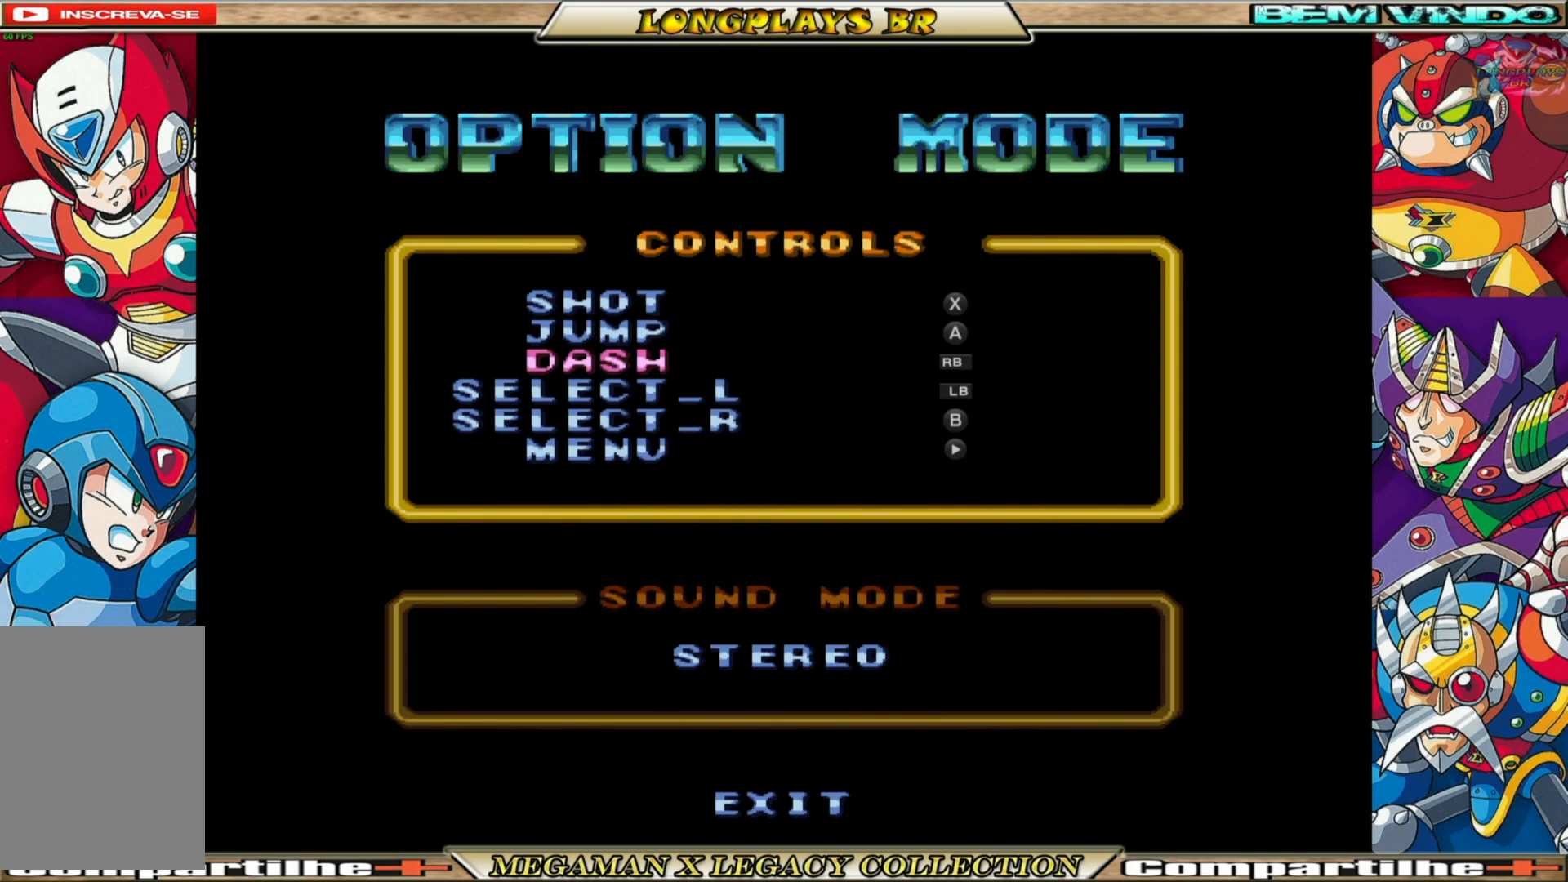
{"buttons": [], "left_stick": "center", "right_stick": "center", "events": []}
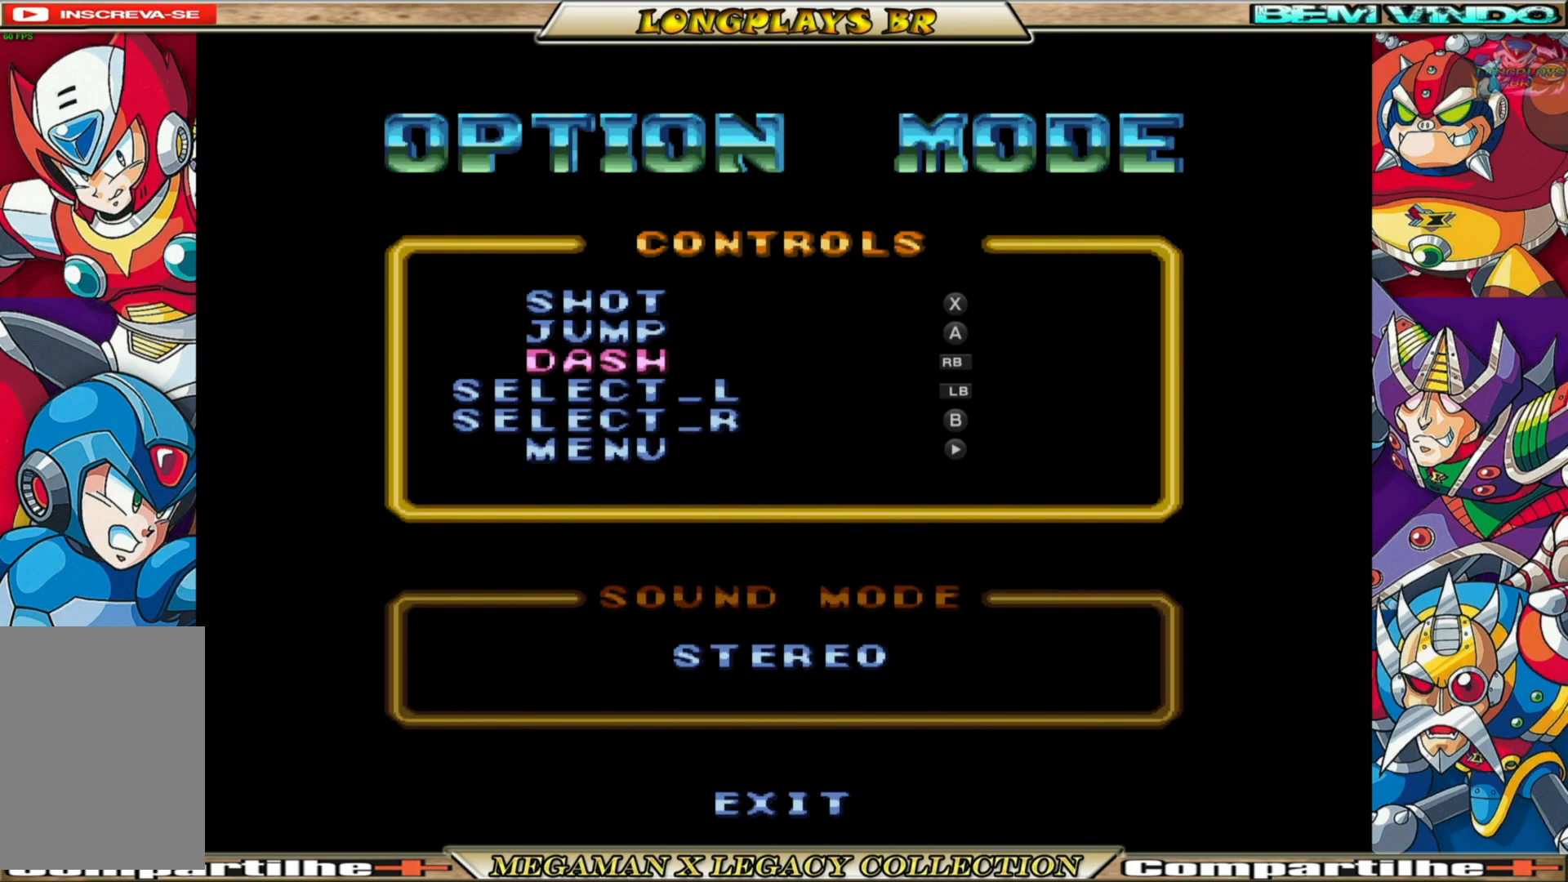
{"buttons": ["DPAD_DOWN"], "left_stick": "center", "right_stick": "center", "events": [[217, "DPAD_DOWN", "down"], [300, "DPAD_DOWN", "up"], [400, "DPAD_DOWN", "down"]]}
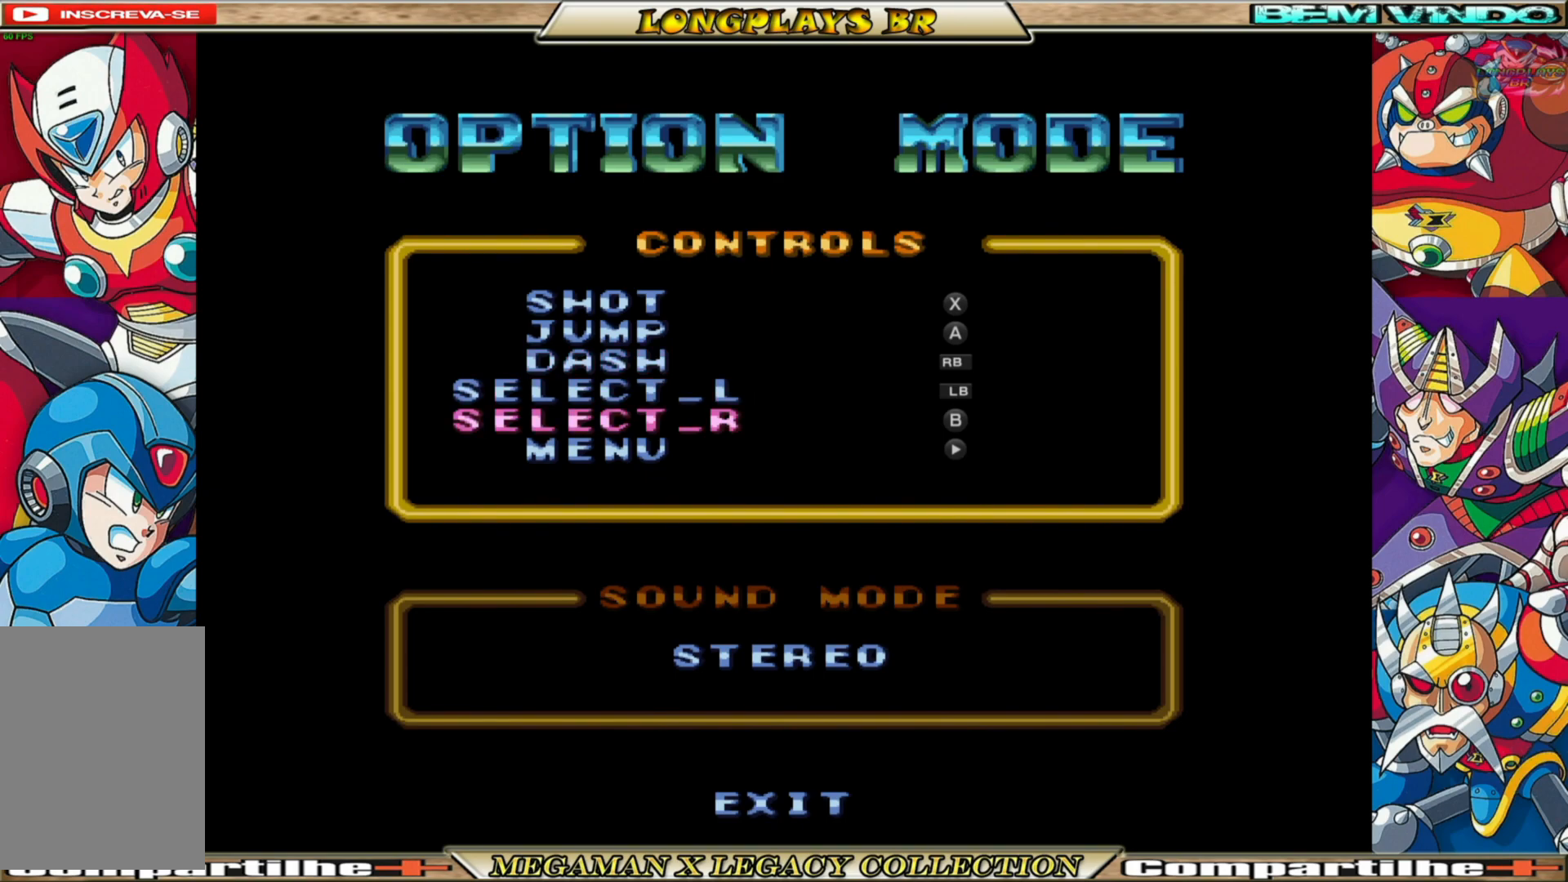
{"buttons": ["DPAD_DOWN"], "left_stick": "center", "right_stick": "center", "events": [[33, "DPAD_DOWN", "up"], [500, "DPAD_DOWN", "down"]]}
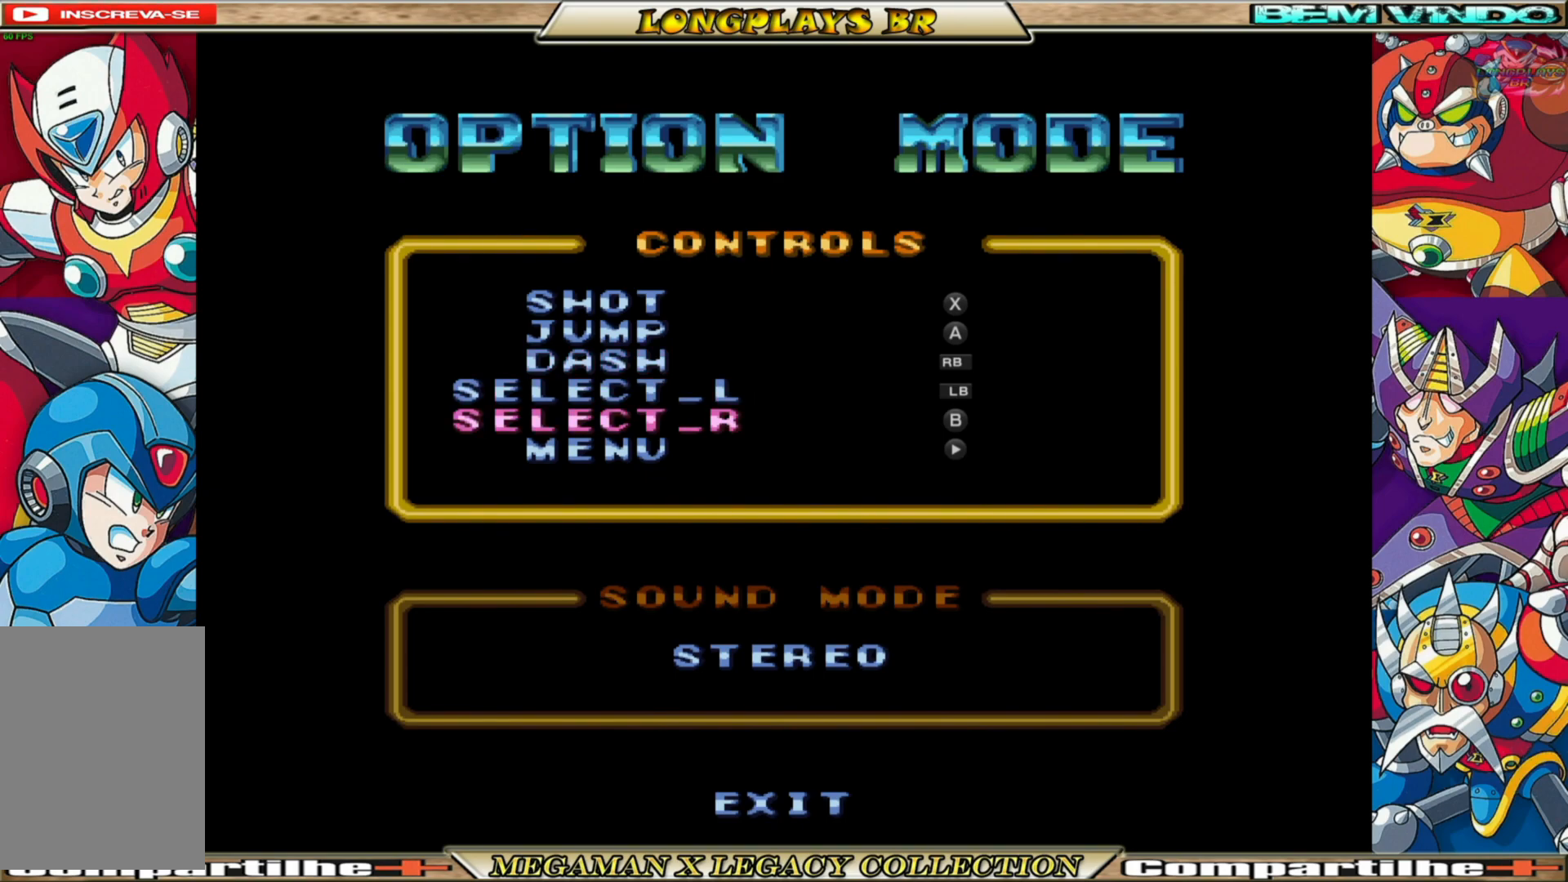
{"buttons": [], "left_stick": "center", "right_stick": "center", "events": [[283, "DPAD_DOWN", "up"]]}
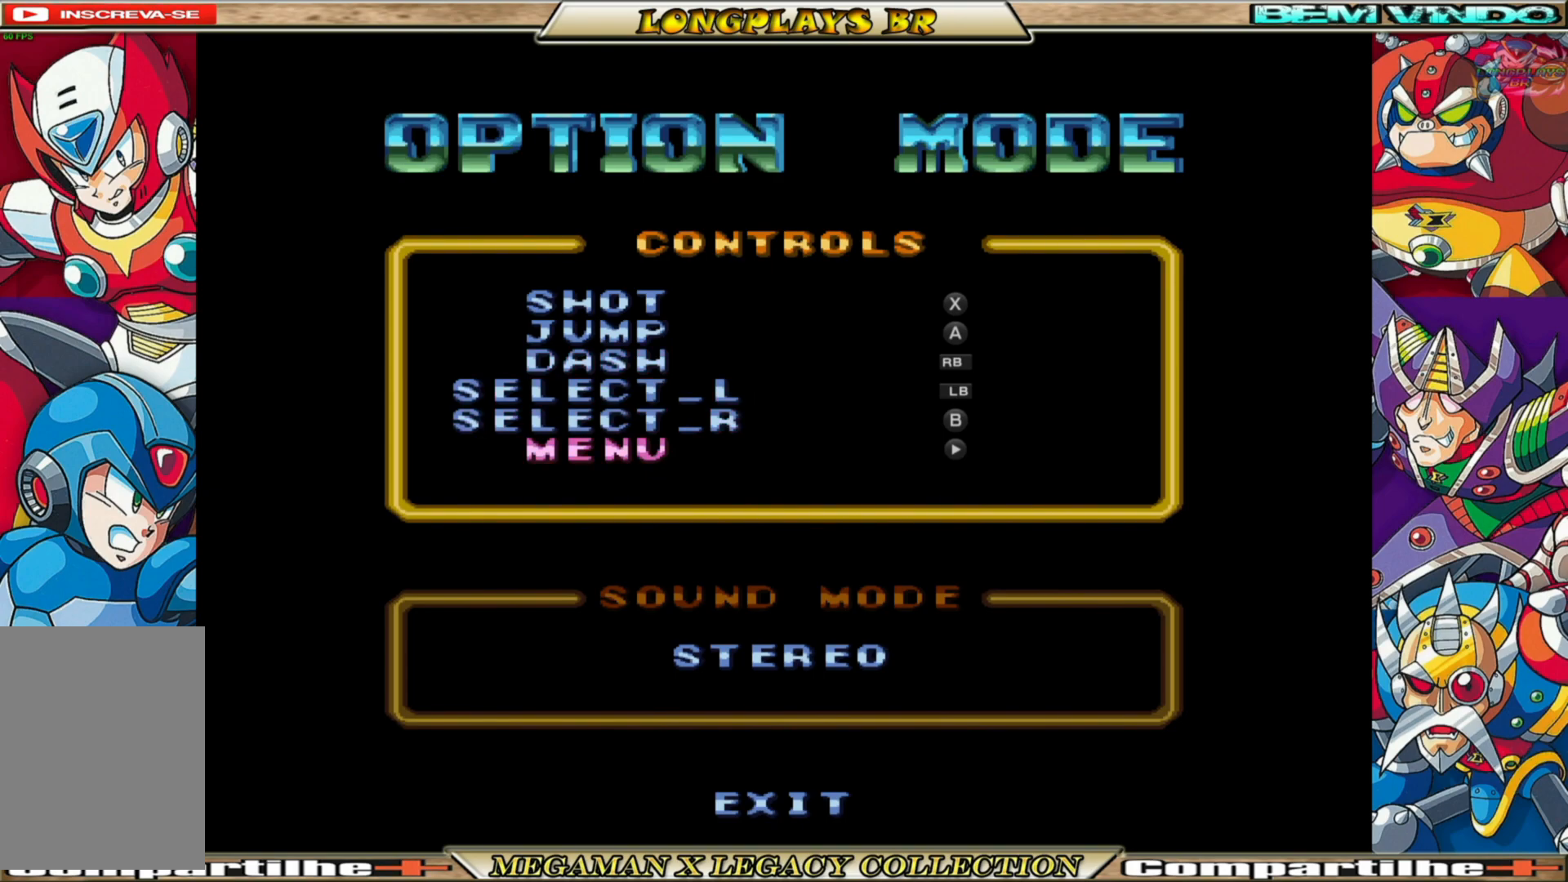
{"buttons": [], "left_stick": "center", "right_stick": "center", "events": [[67, "DPAD_DOWN", "down"], [217, "DPAD_DOWN", "up"]]}
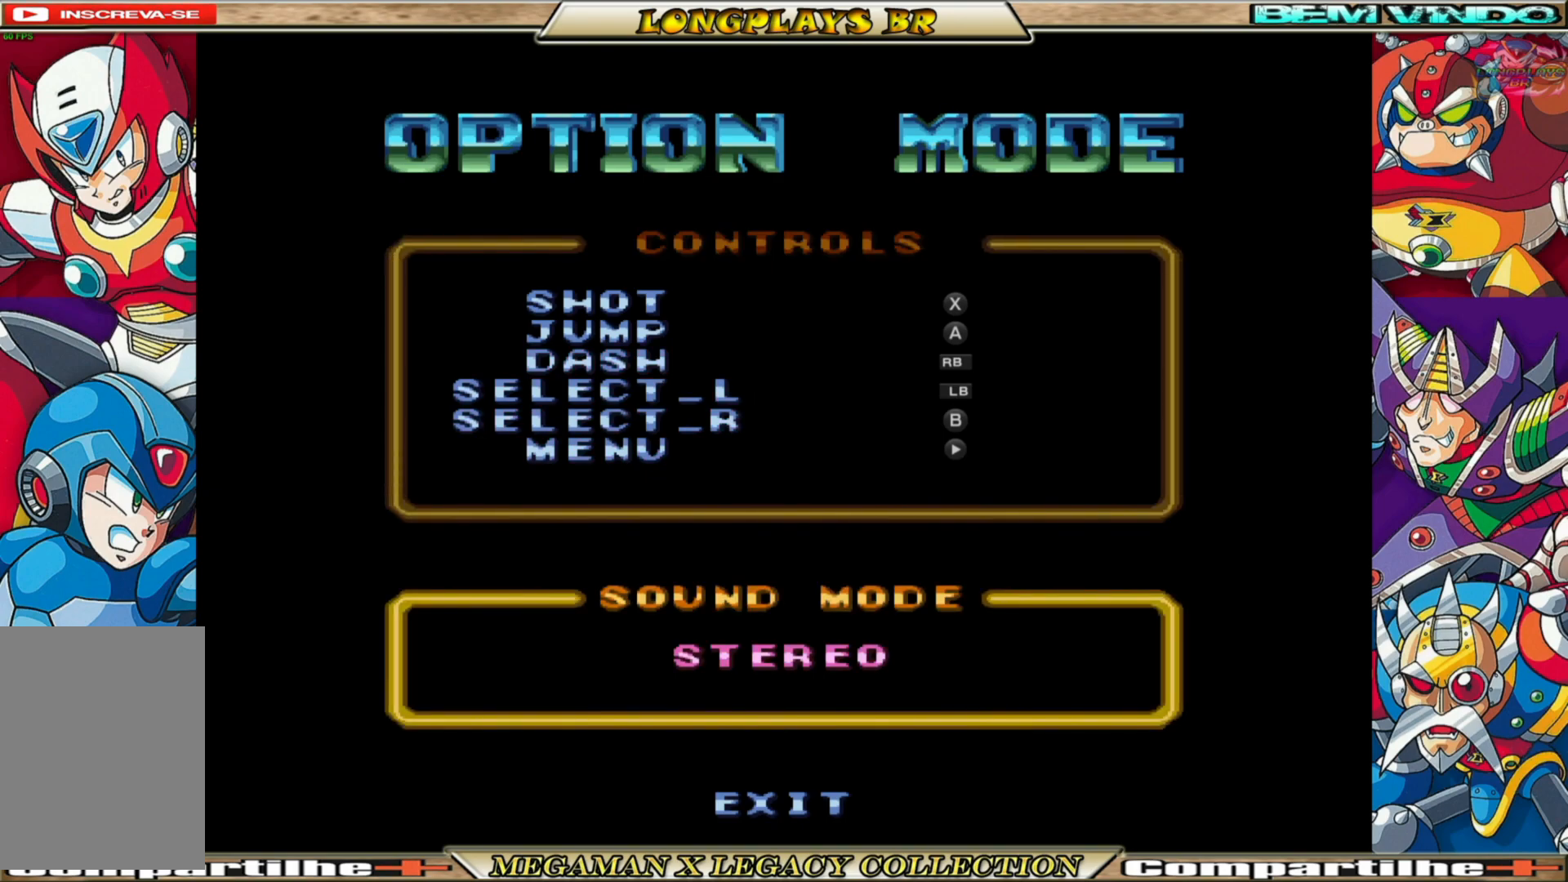
{"buttons": [], "left_stick": "center", "right_stick": "center", "events": []}
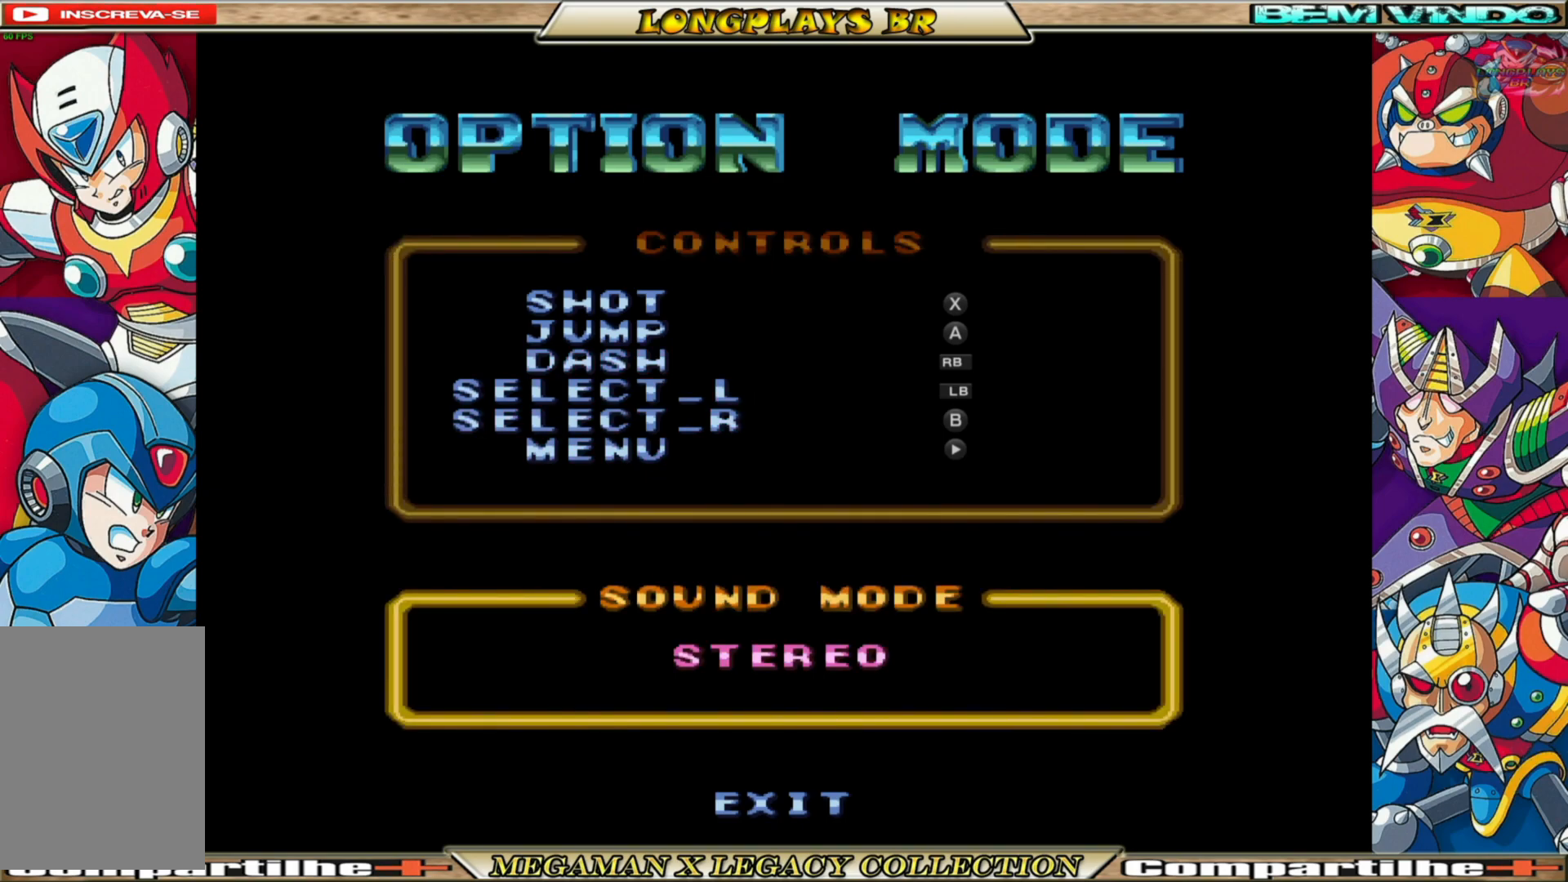
{"buttons": [], "left_stick": "center", "right_stick": "center", "events": [[183, "DPAD_DOWN", "down"], [317, "DPAD_DOWN", "up"]]}
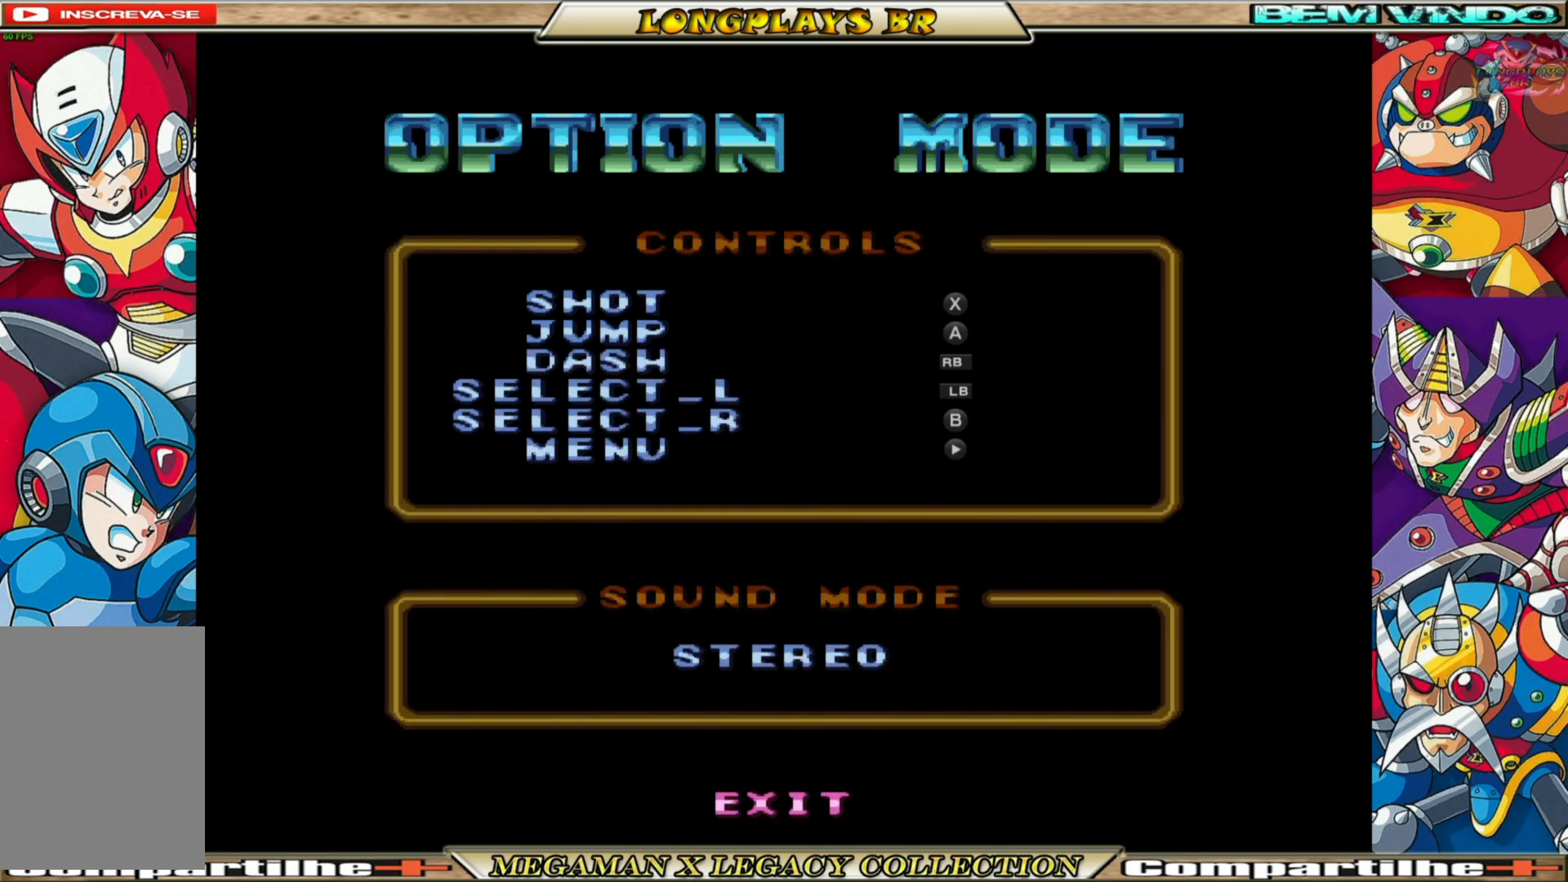
{"buttons": [], "left_stick": "center", "right_stick": "center", "events": []}
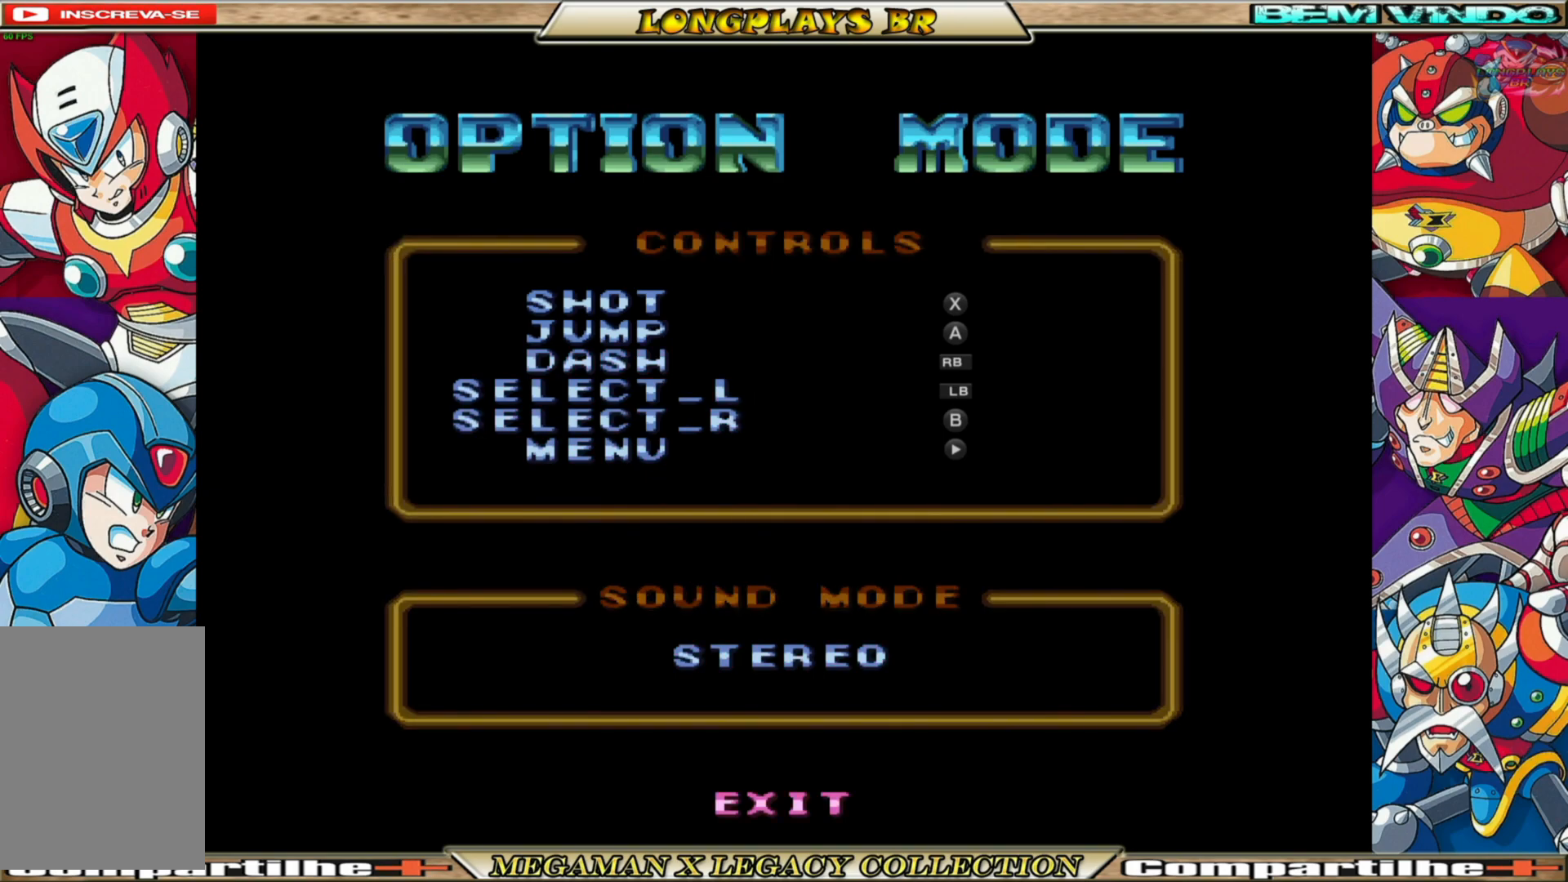
{"buttons": ["START"], "left_stick": "center", "right_stick": "center", "events": [[500, "START", "down"]]}
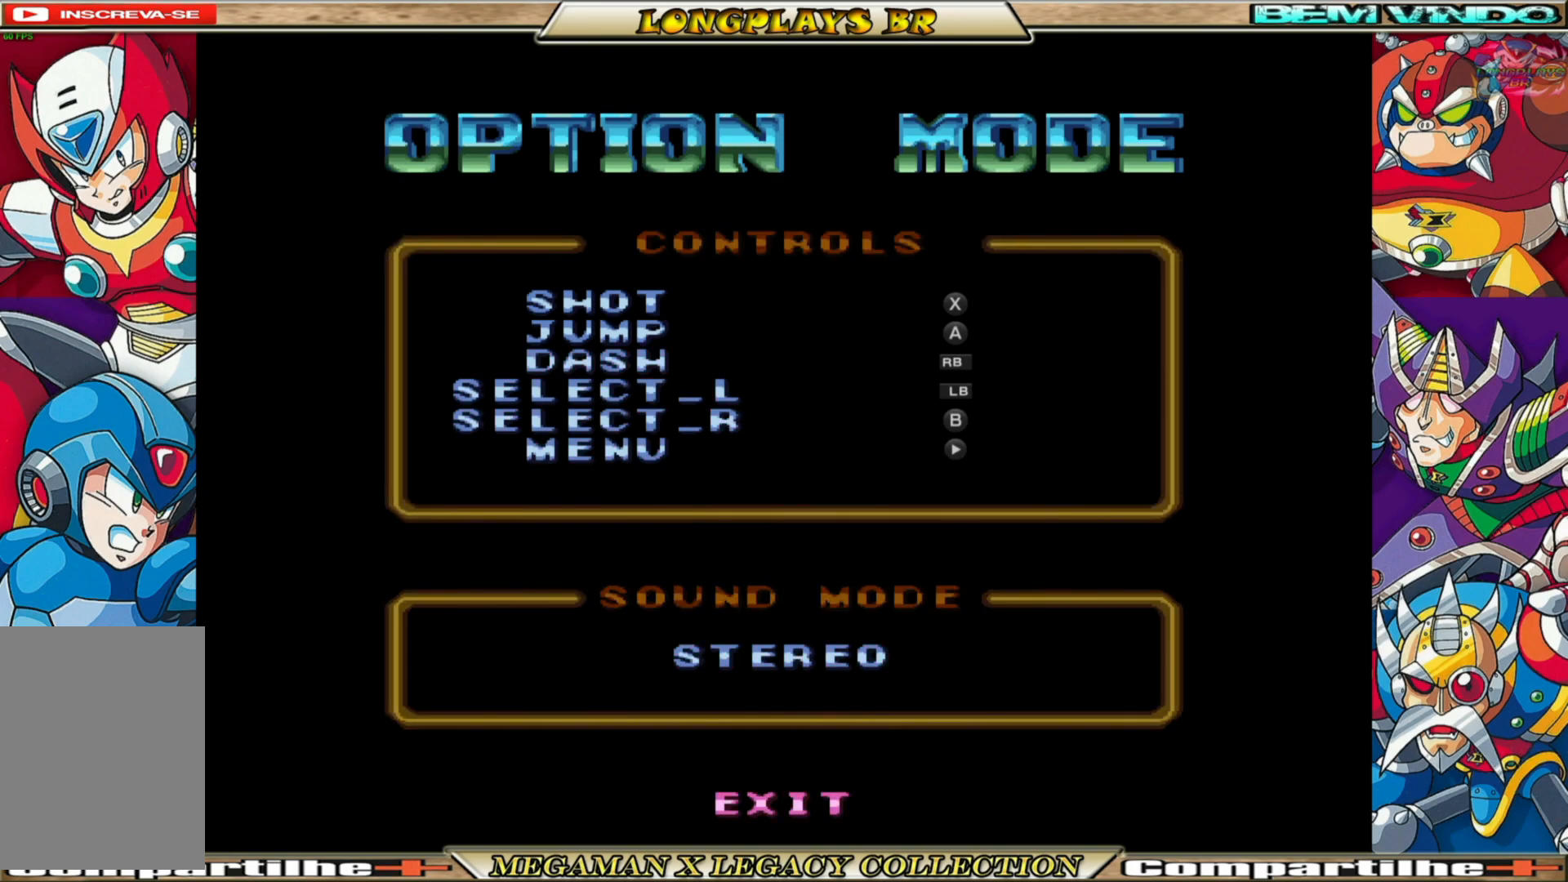
{"buttons": [], "left_stick": "center", "right_stick": "center", "events": [[383, "START", "up"]]}
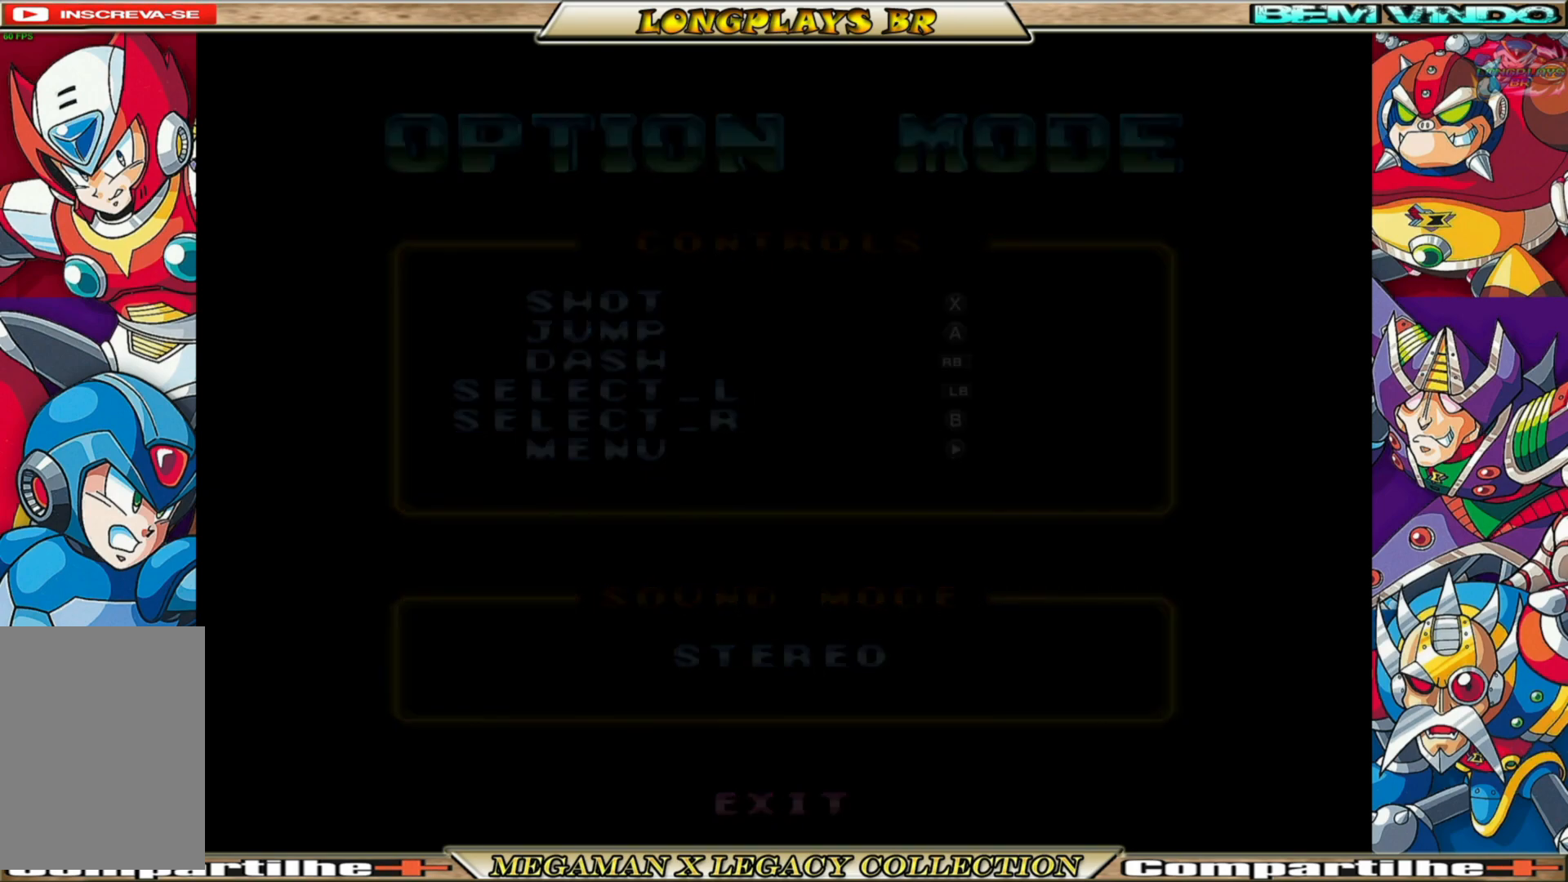
{"buttons": [], "left_stick": "center", "right_stick": "center", "events": []}
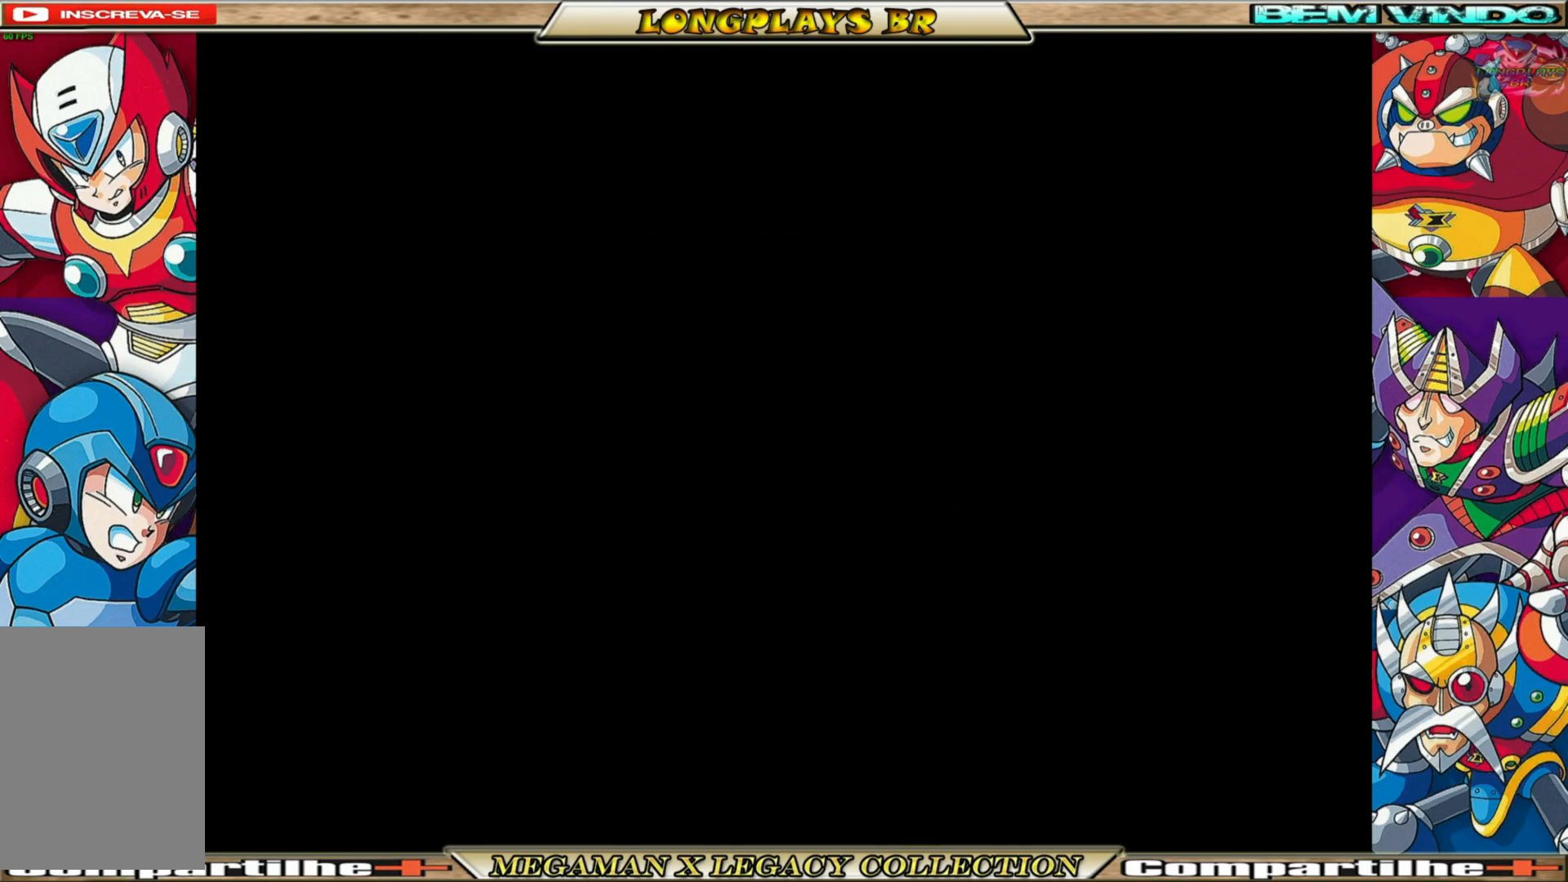
{"buttons": [], "left_stick": "center", "right_stick": "center", "events": []}
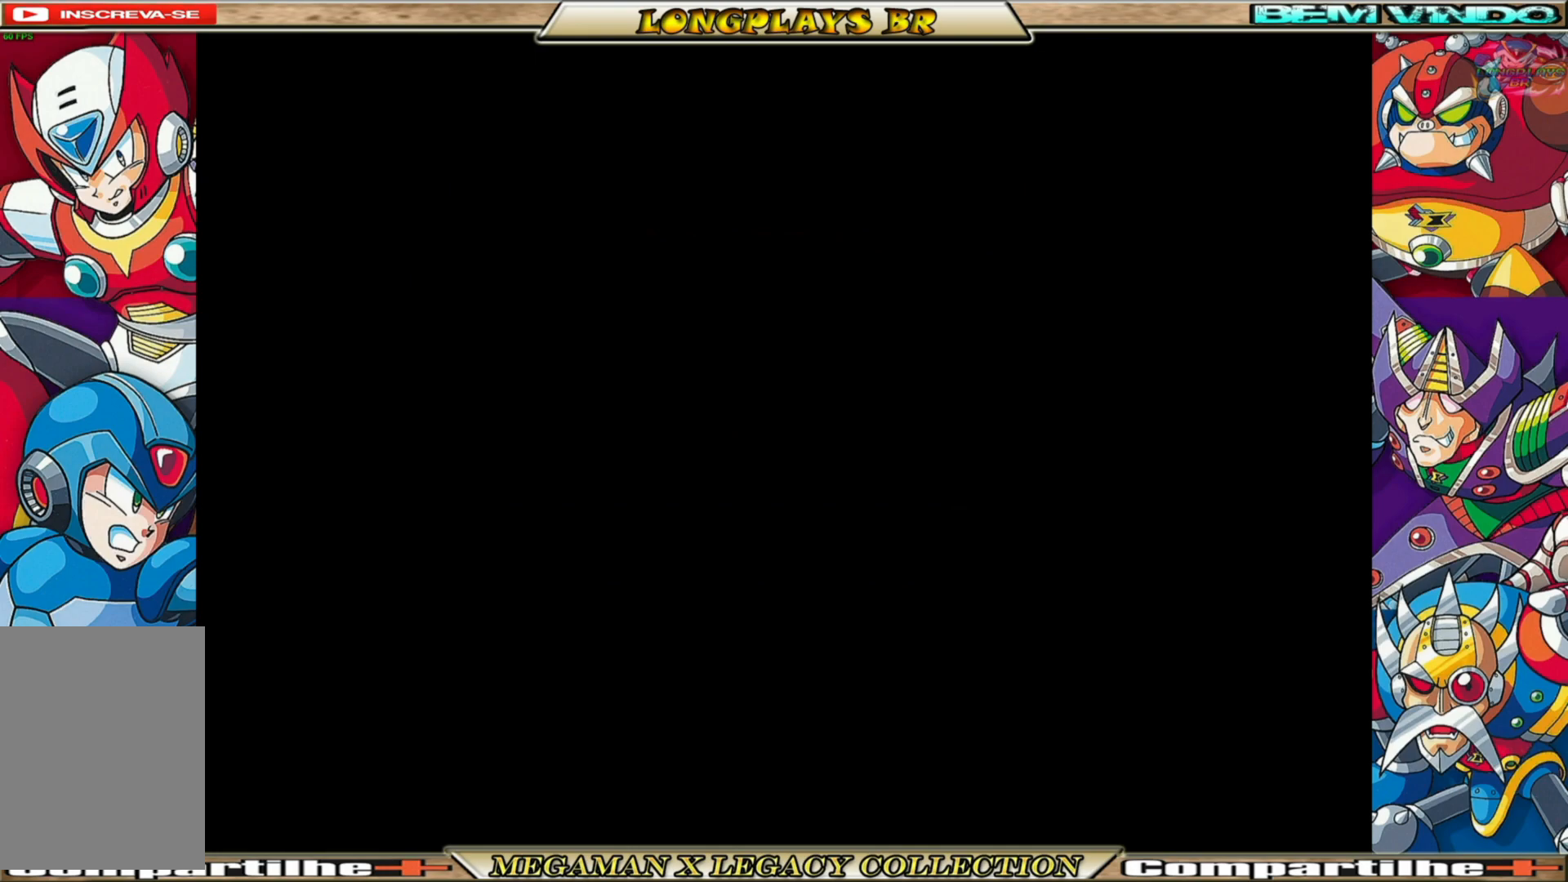
{"buttons": [], "left_stick": "center", "right_stick": "center", "events": []}
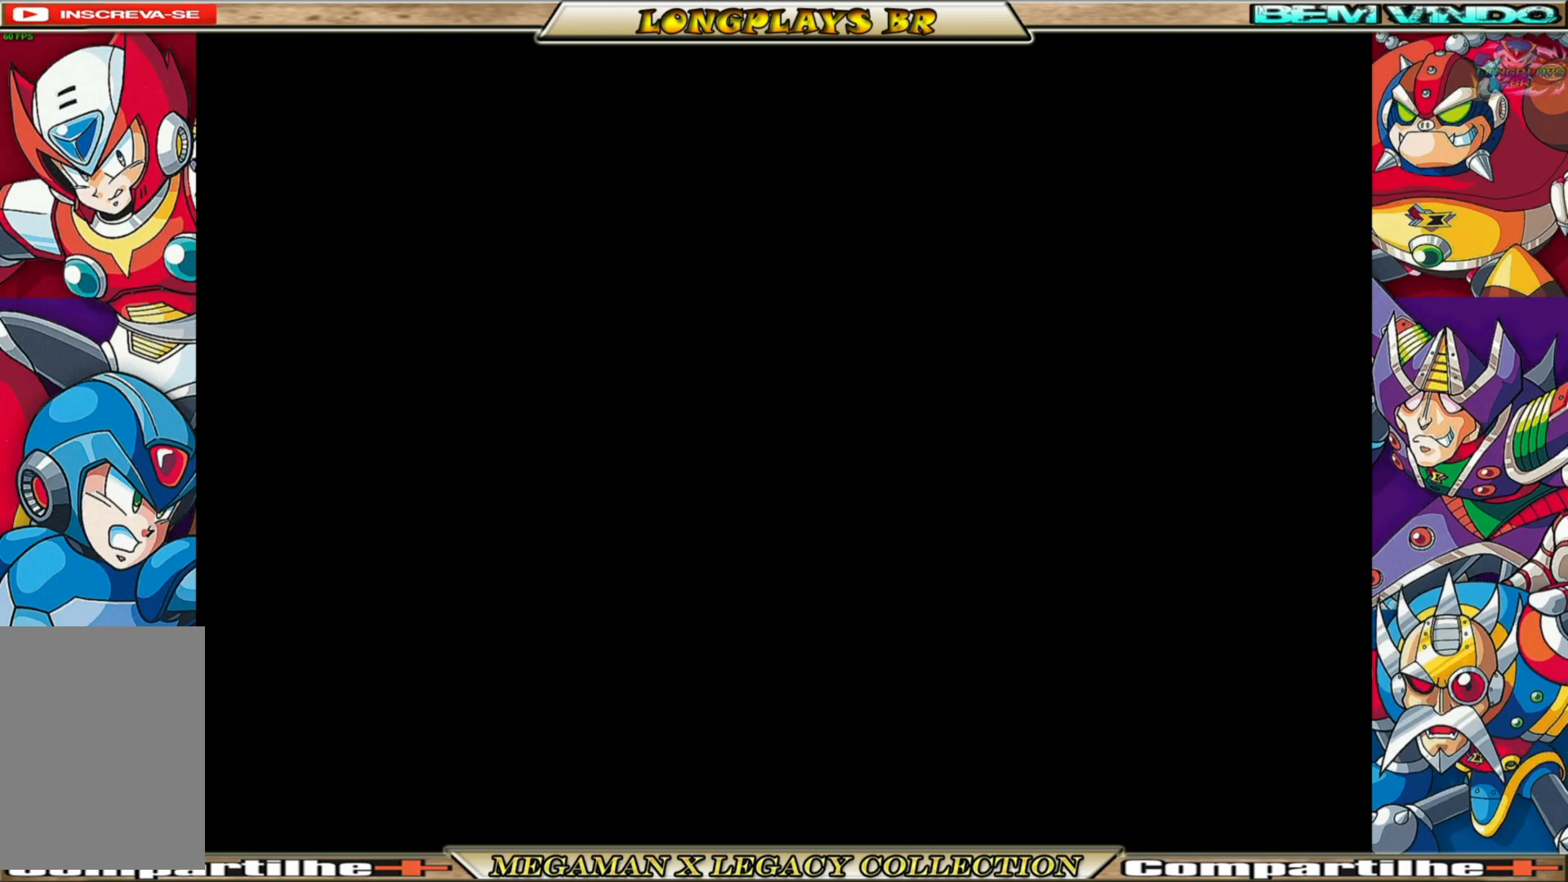
{"buttons": [], "left_stick": "center", "right_stick": "center", "events": []}
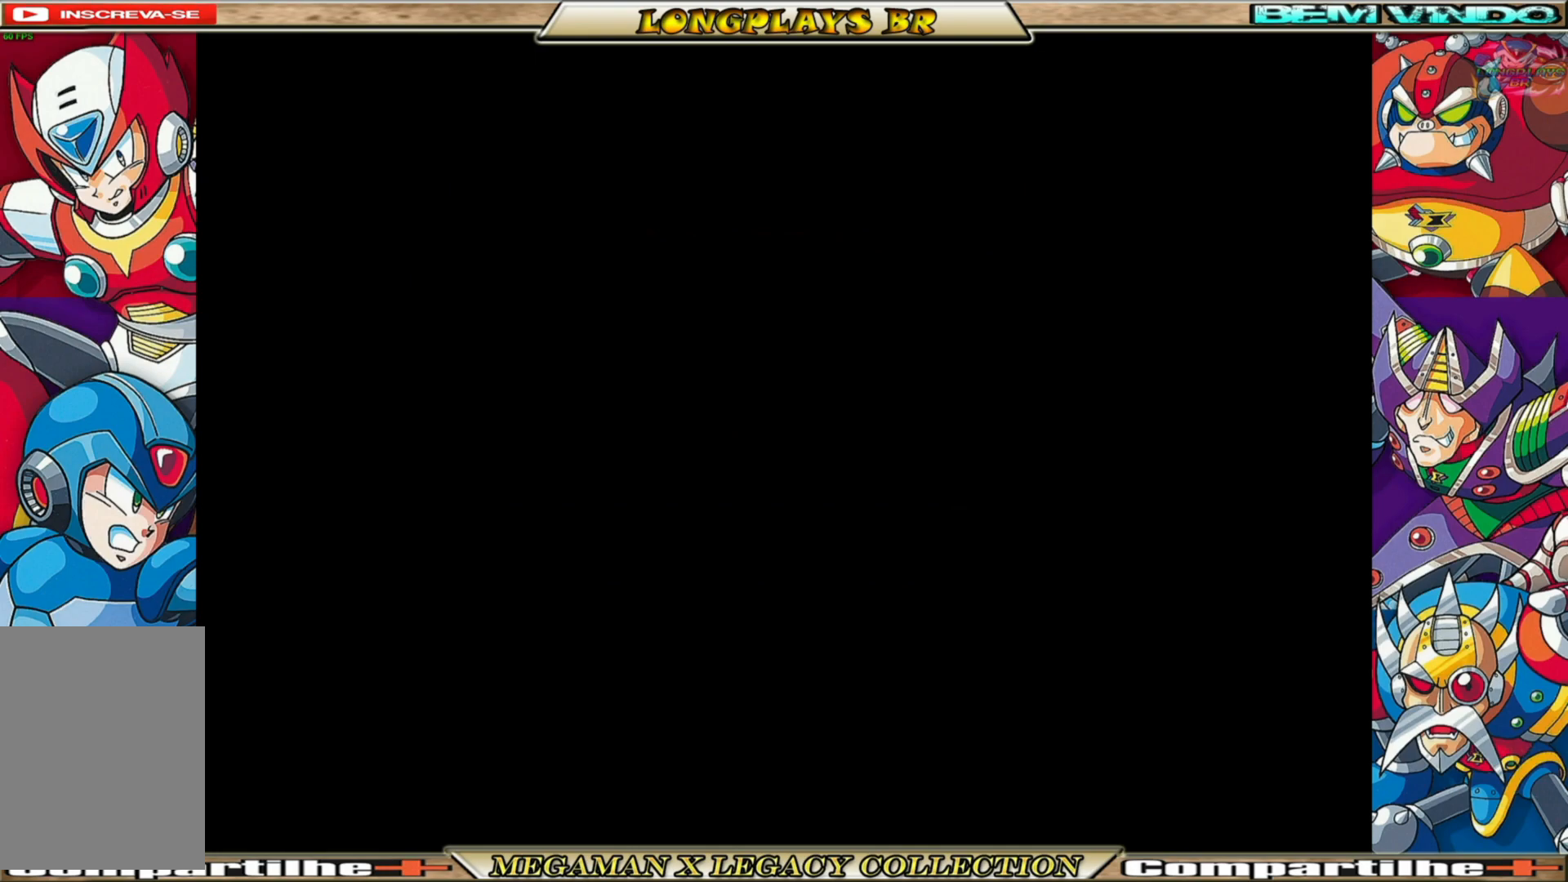
{"buttons": [], "left_stick": "center", "right_stick": "center", "events": []}
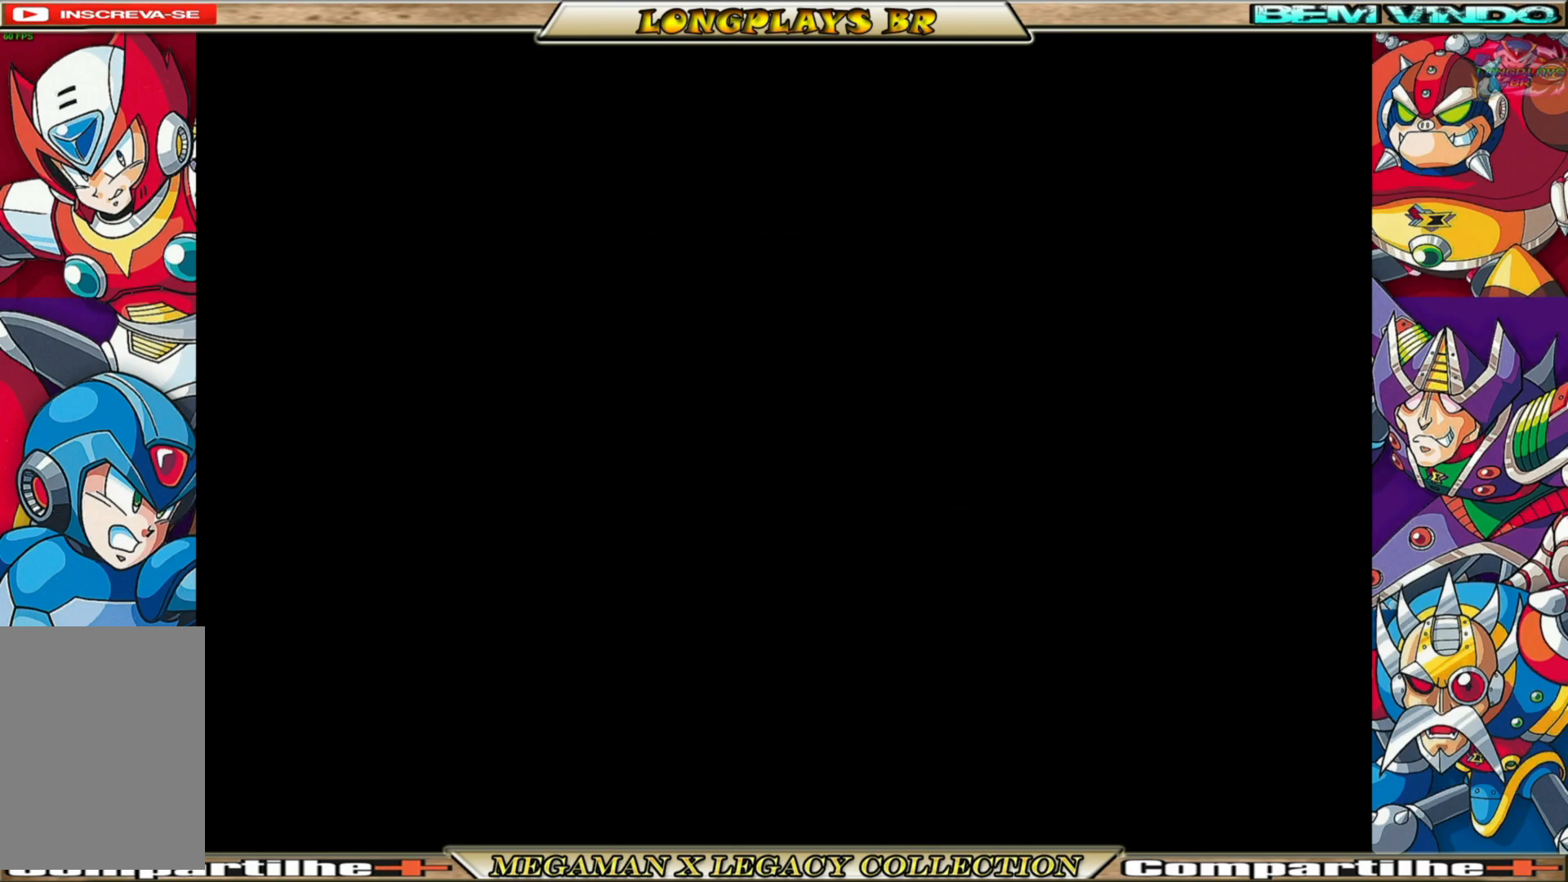
{"buttons": [], "left_stick": "center", "right_stick": "center", "events": []}
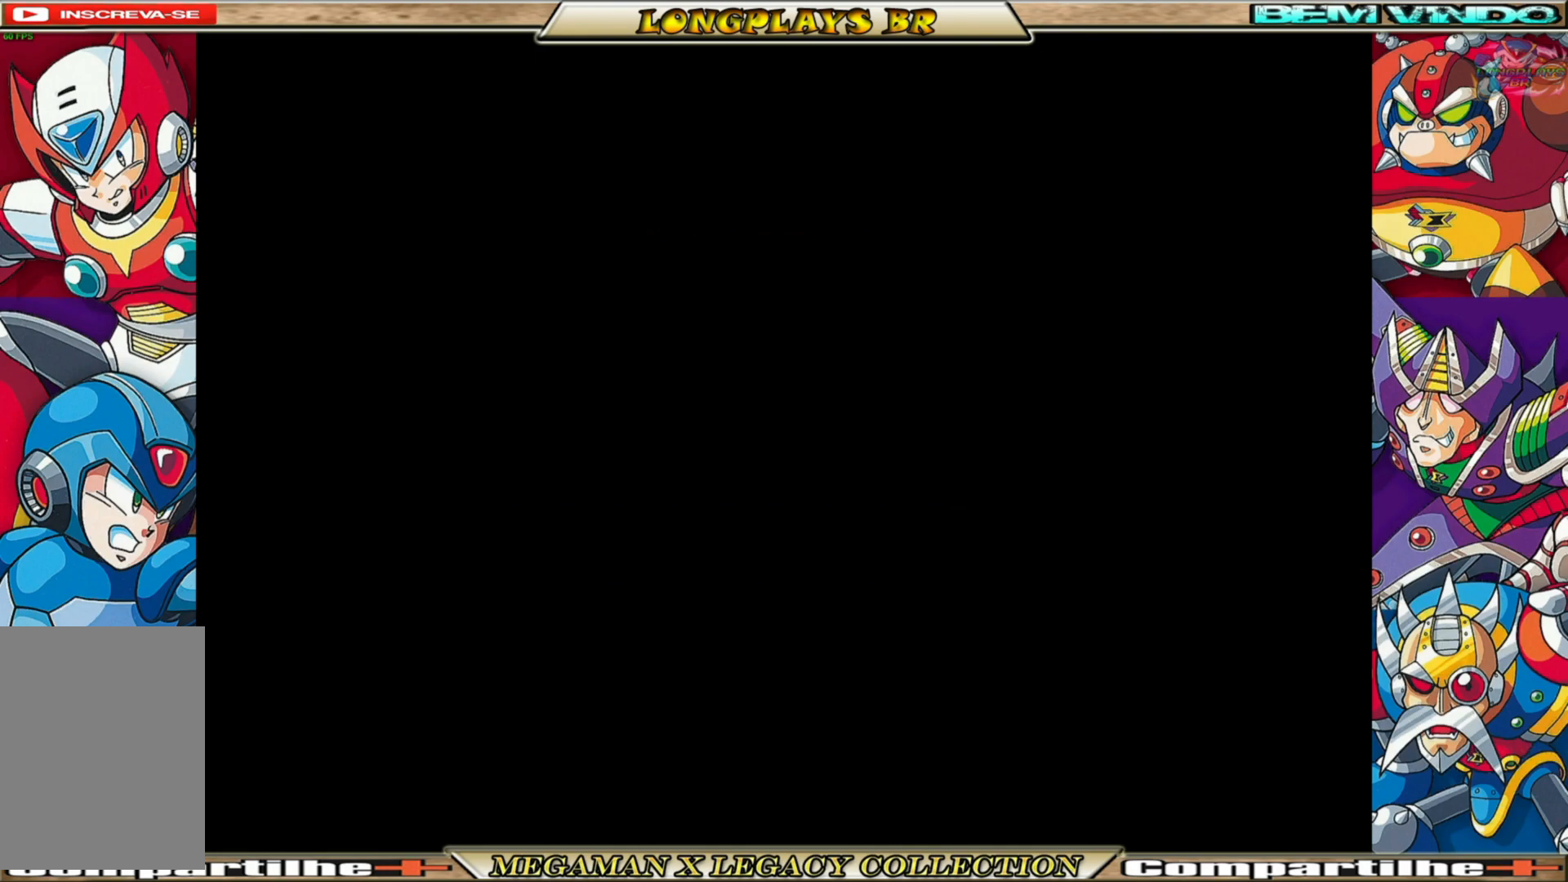
{"buttons": [], "left_stick": "center", "right_stick": "center", "events": []}
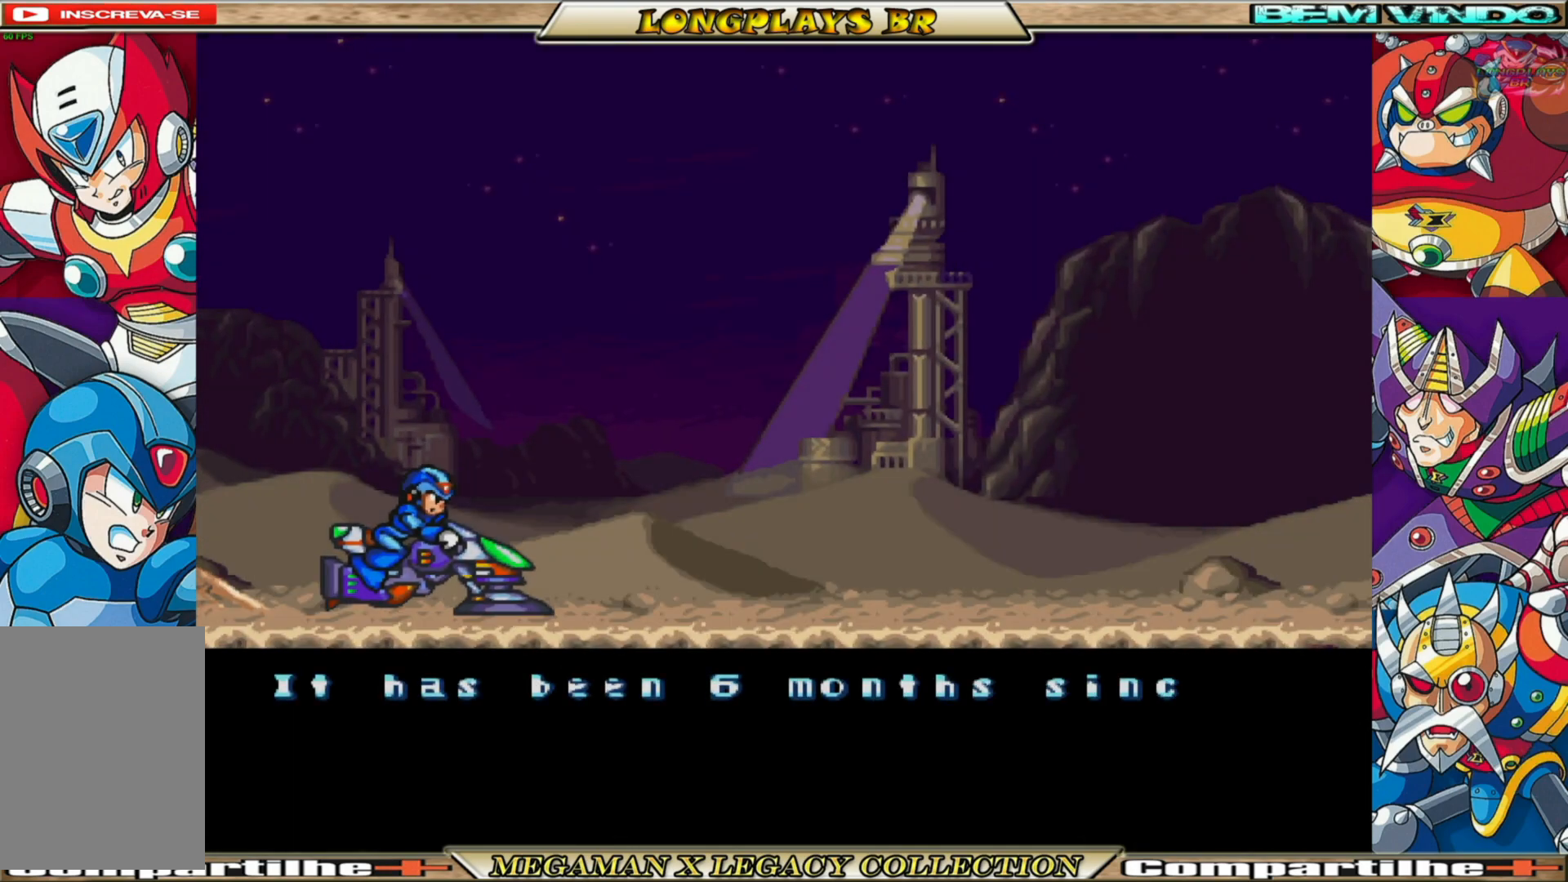
{"buttons": ["START"], "left_stick": "center", "right_stick": "center", "events": [[467, "START", "down"]]}
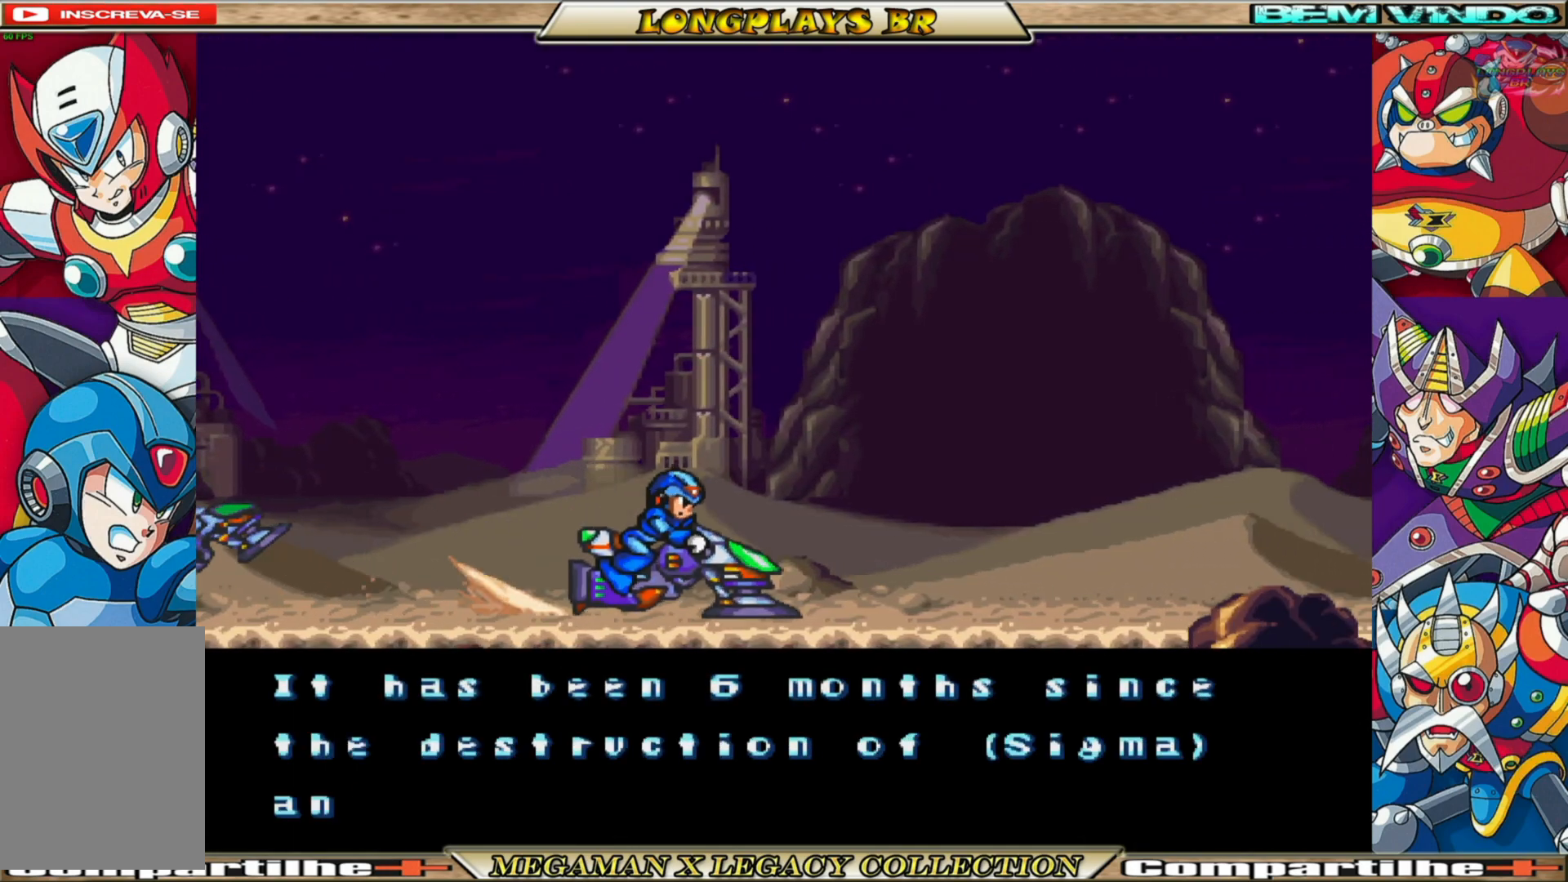
{"buttons": [], "left_stick": "center", "right_stick": "center", "events": [[167, "START", "up"]]}
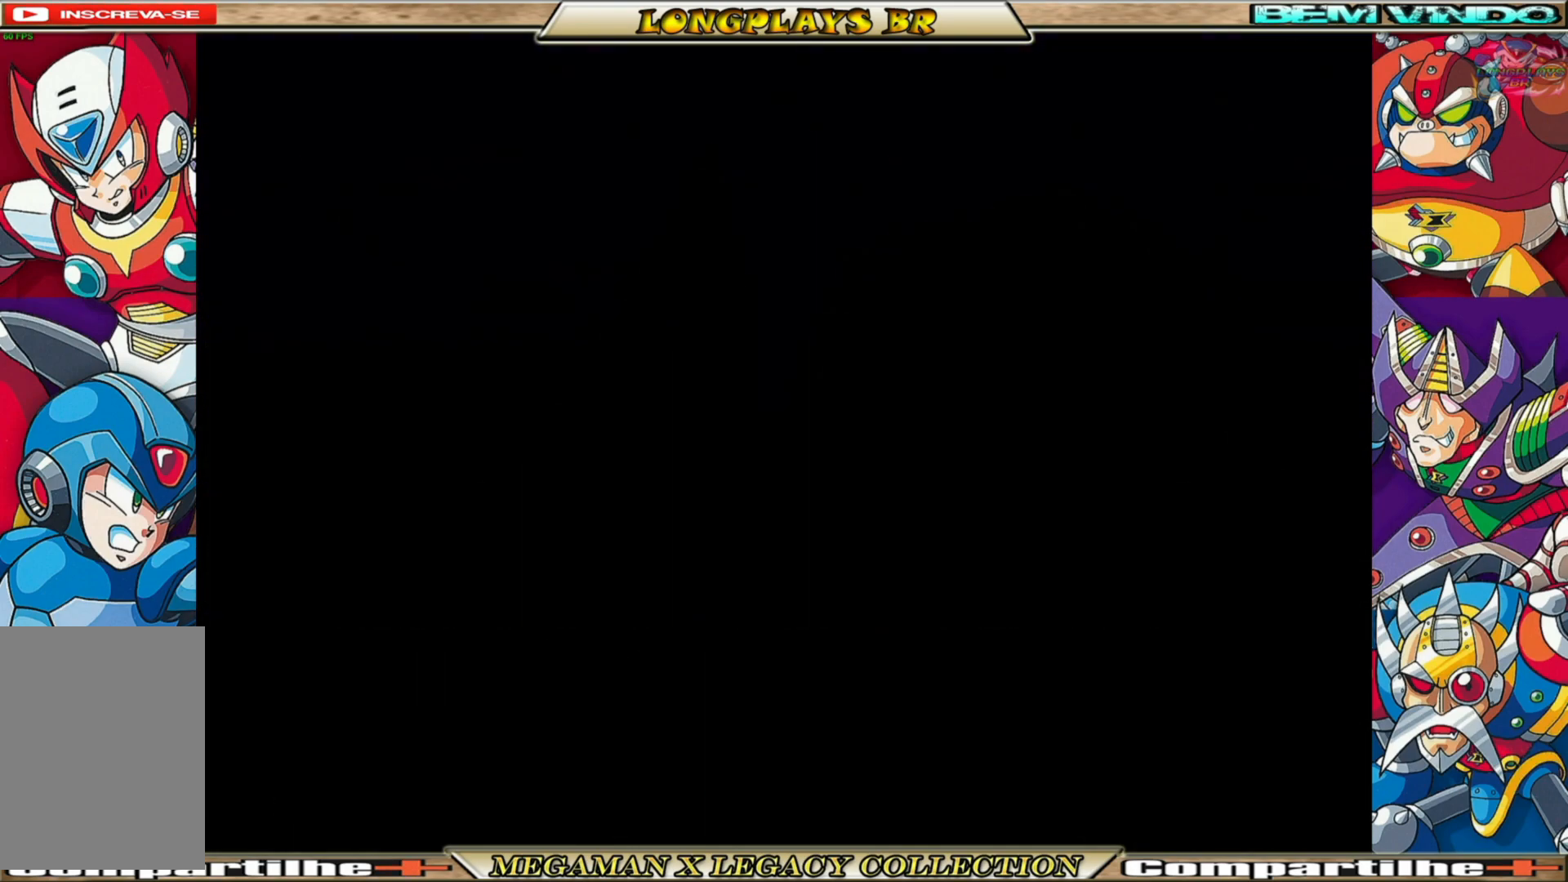
{"buttons": [], "left_stick": "center", "right_stick": "center", "events": []}
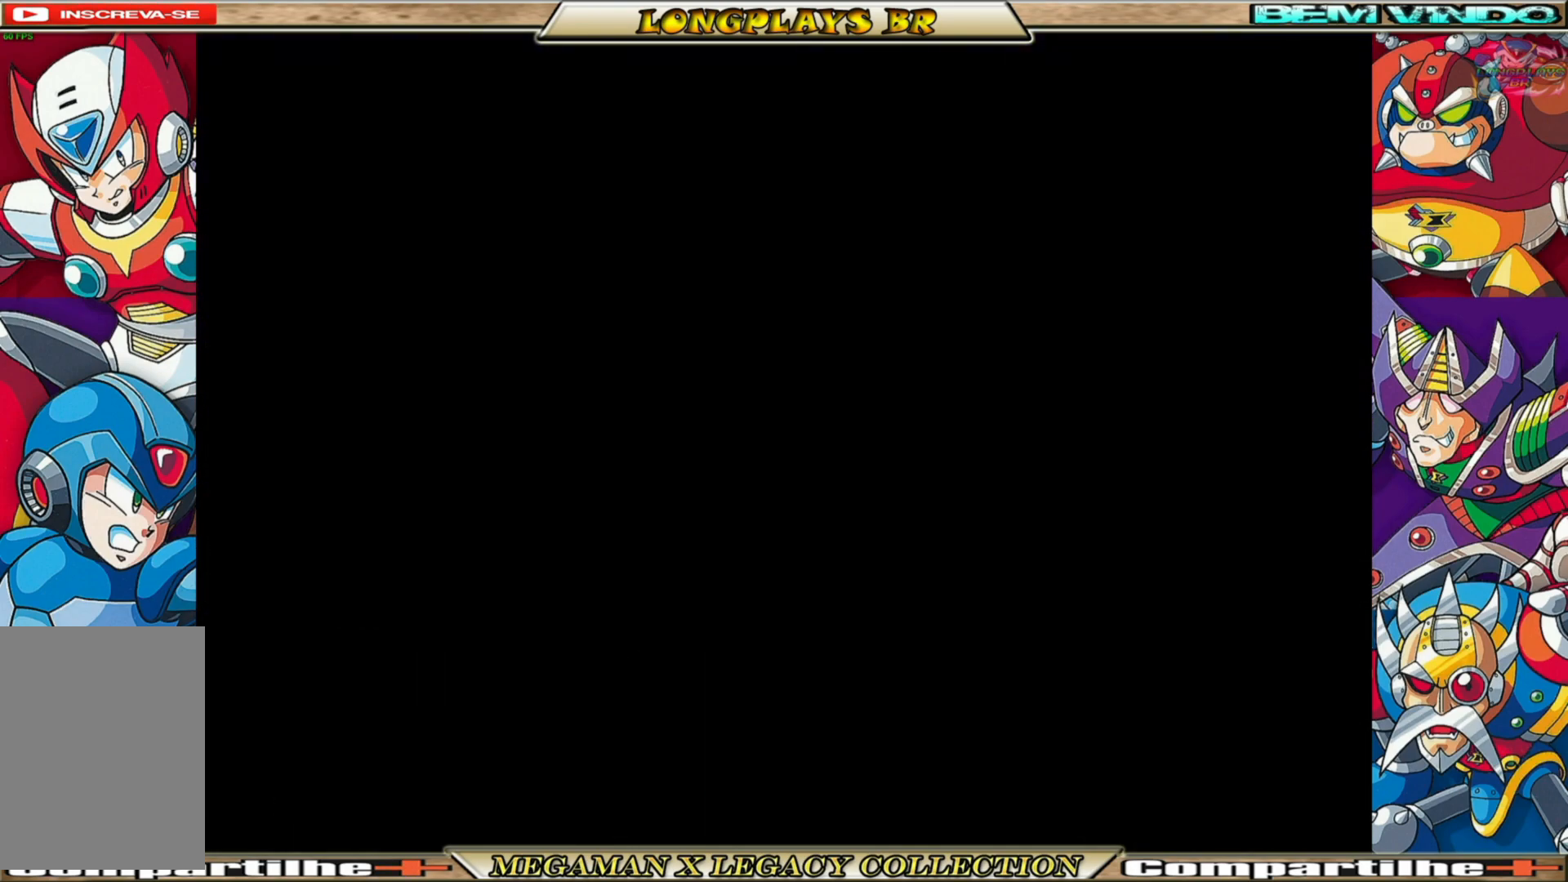
{"buttons": [], "left_stick": "center", "right_stick": "center", "events": []}
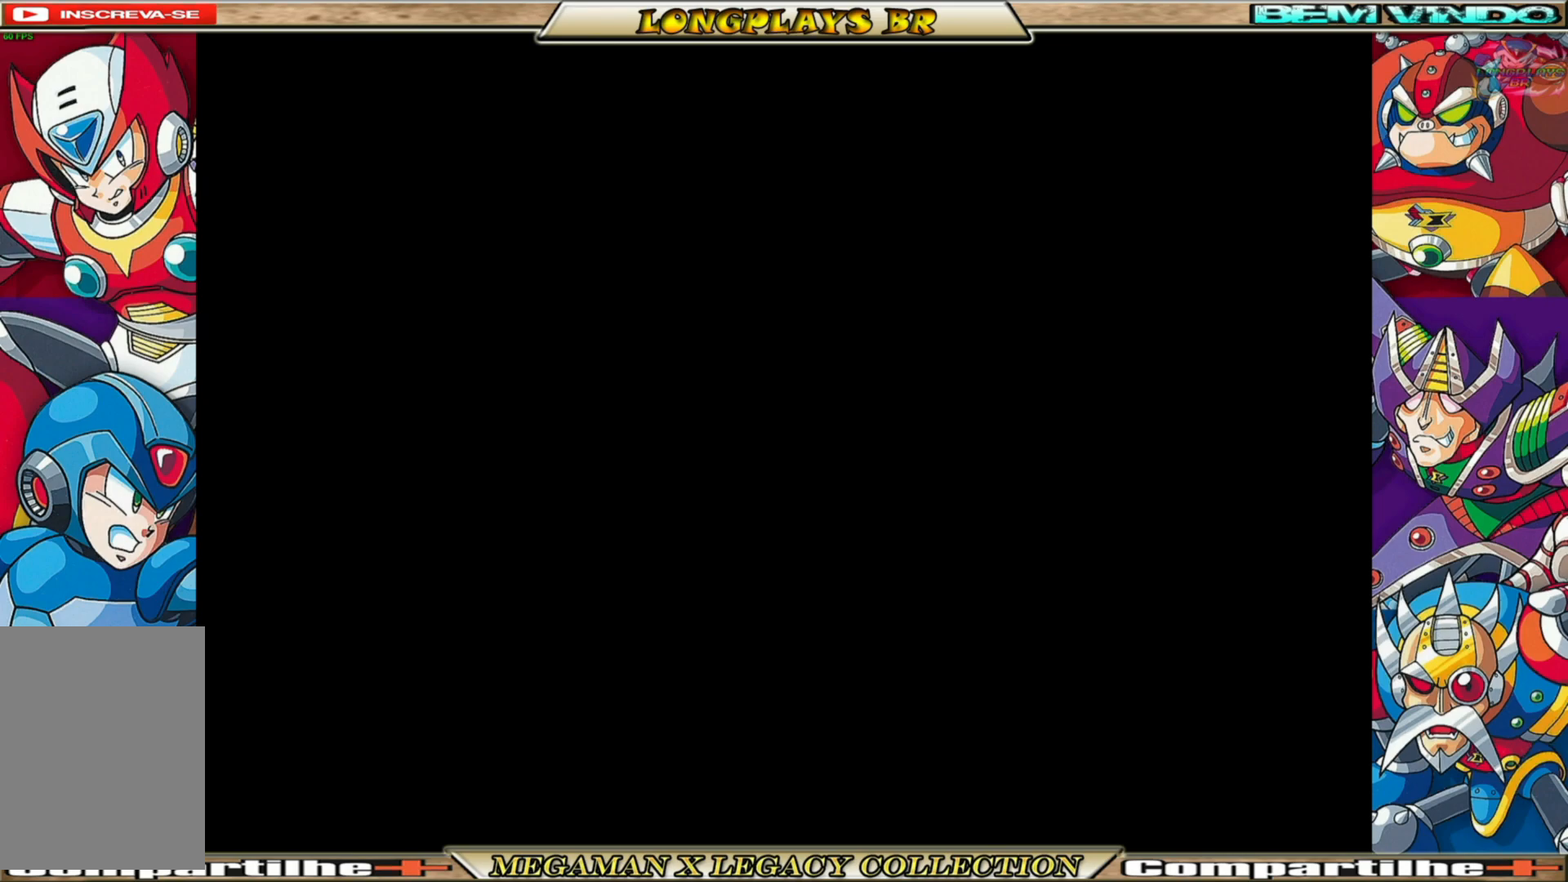
{"buttons": [], "left_stick": "center", "right_stick": "center", "events": []}
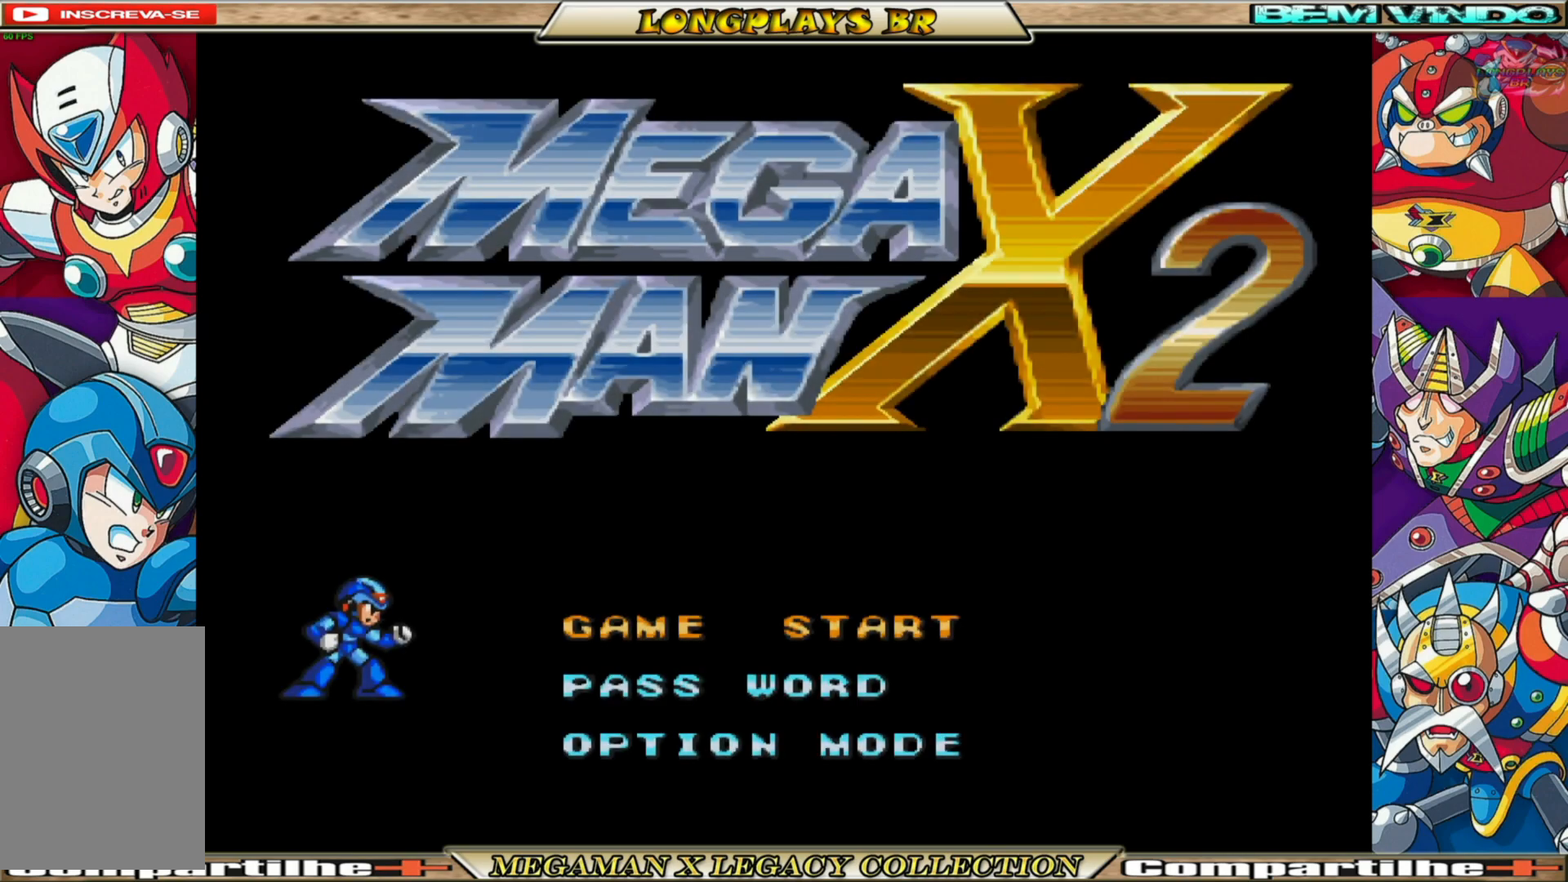
{"buttons": [], "left_stick": "center", "right_stick": "center", "events": [[50, "START", "down"], [317, "START", "up"]]}